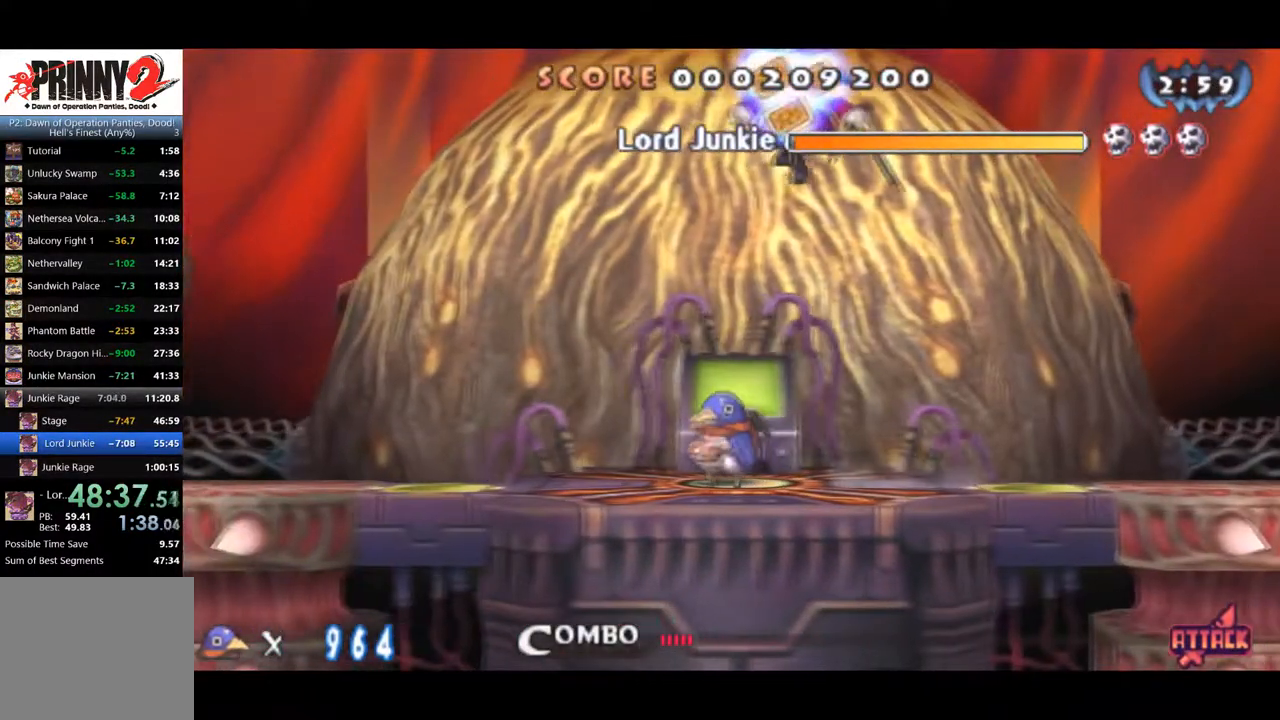
Gameplay with a controller (PlayStation layout); each line is a JSON object with the inputs held at the frame after it. "events" lists button and stick changes between this image and that frame as [ms after this image, input, new state], when the widget could be followed in between. Not read: CROSS left_stick.
{"buttons": [], "right_stick": "center", "events": []}
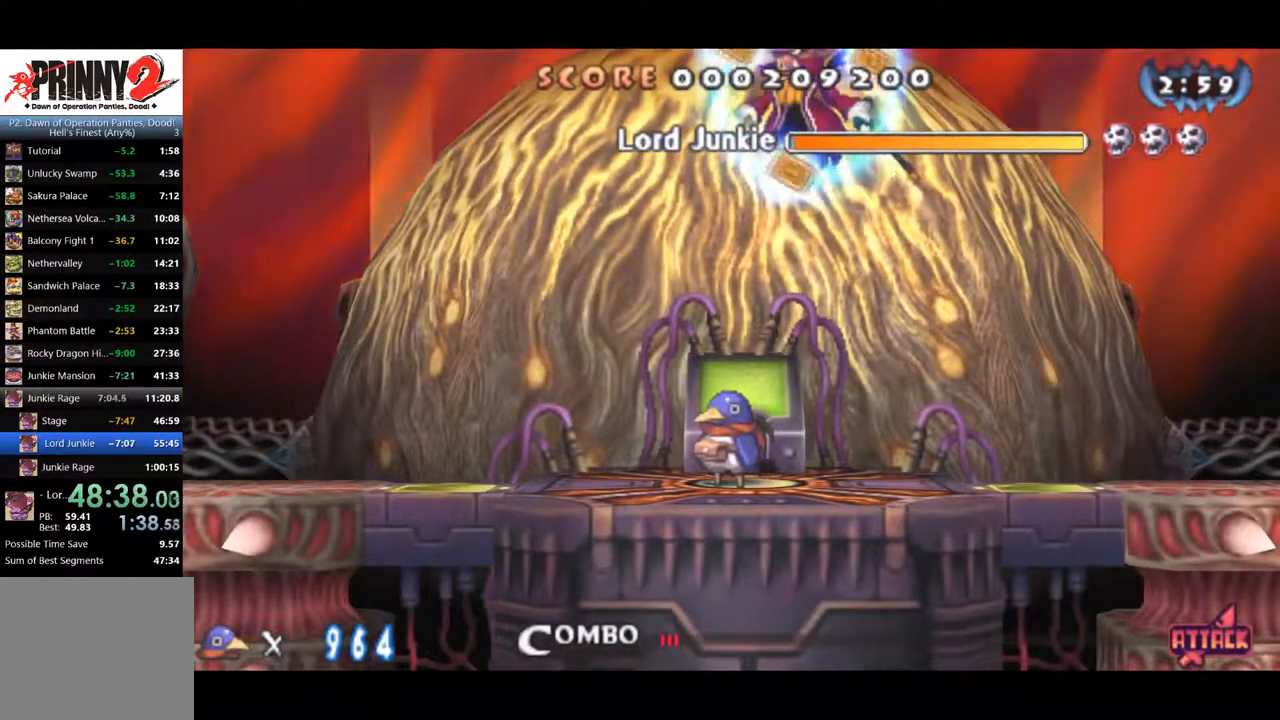
{"buttons": [], "right_stick": "center", "events": []}
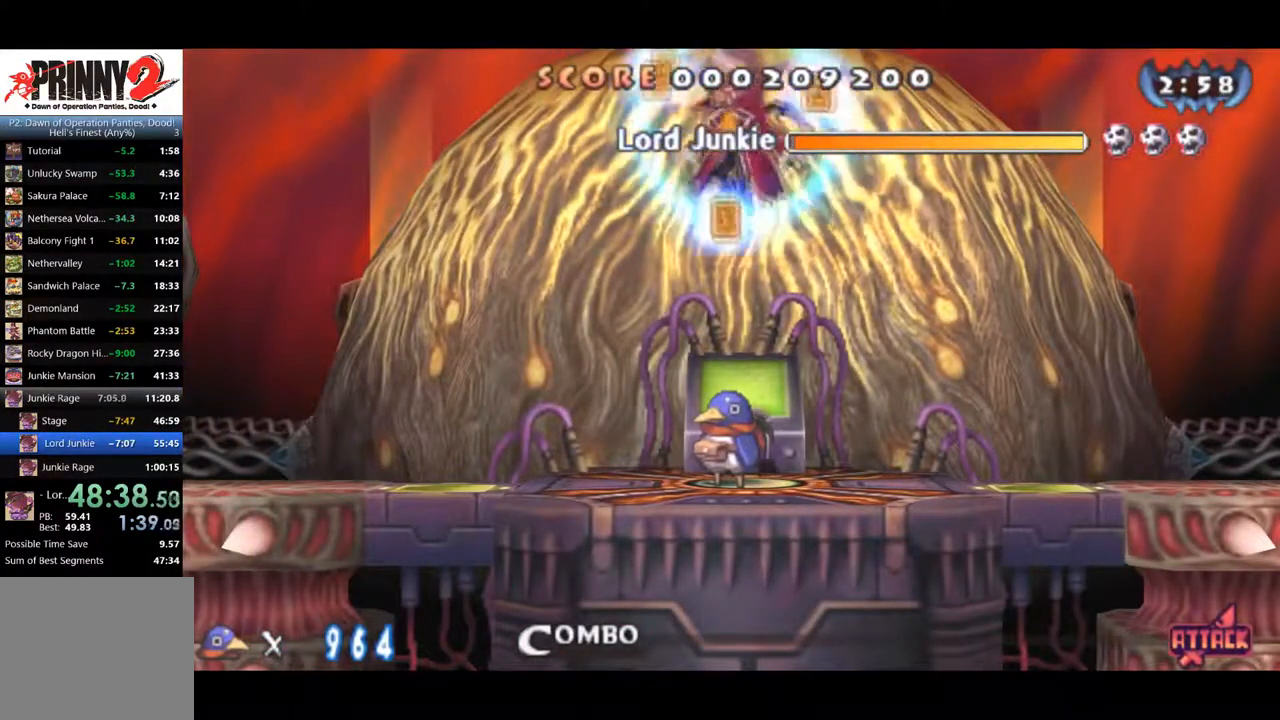
{"buttons": [], "right_stick": "center", "events": [[250, "SQUARE", "down"], [333, "SQUARE", "up"]]}
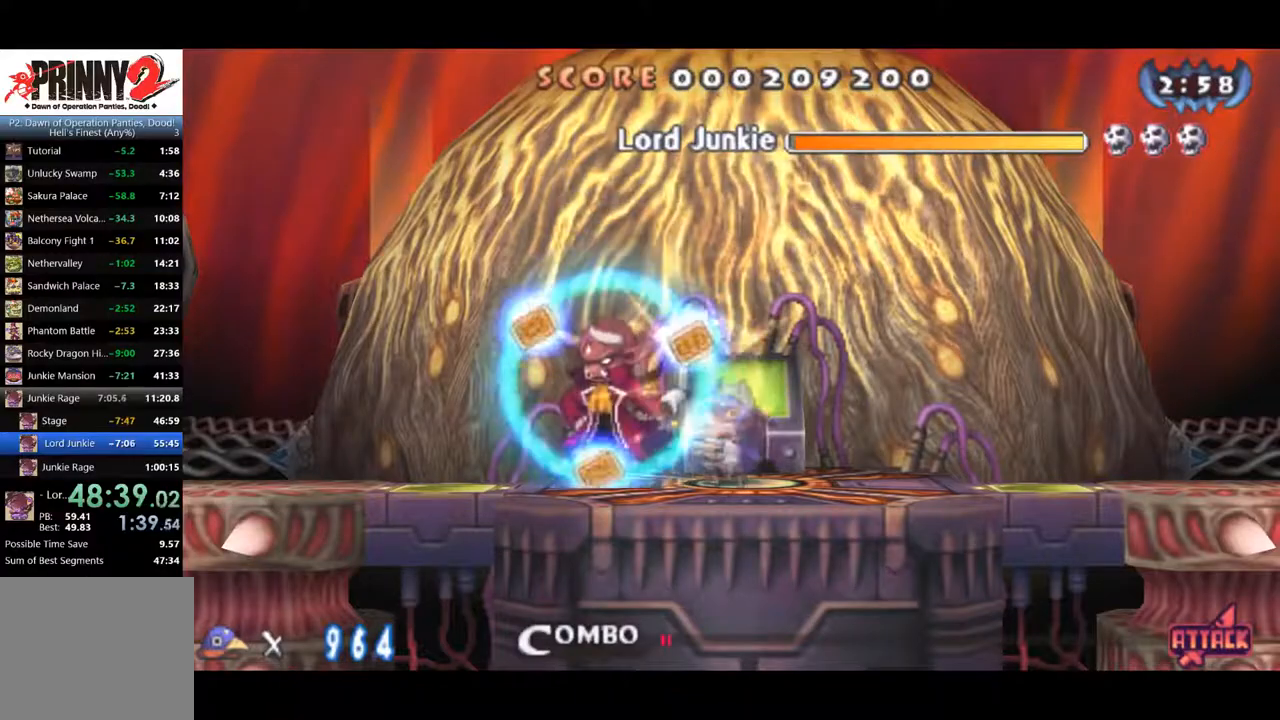
{"buttons": ["SQUARE"], "right_stick": "center", "events": [[184, "SQUARE", "down"]]}
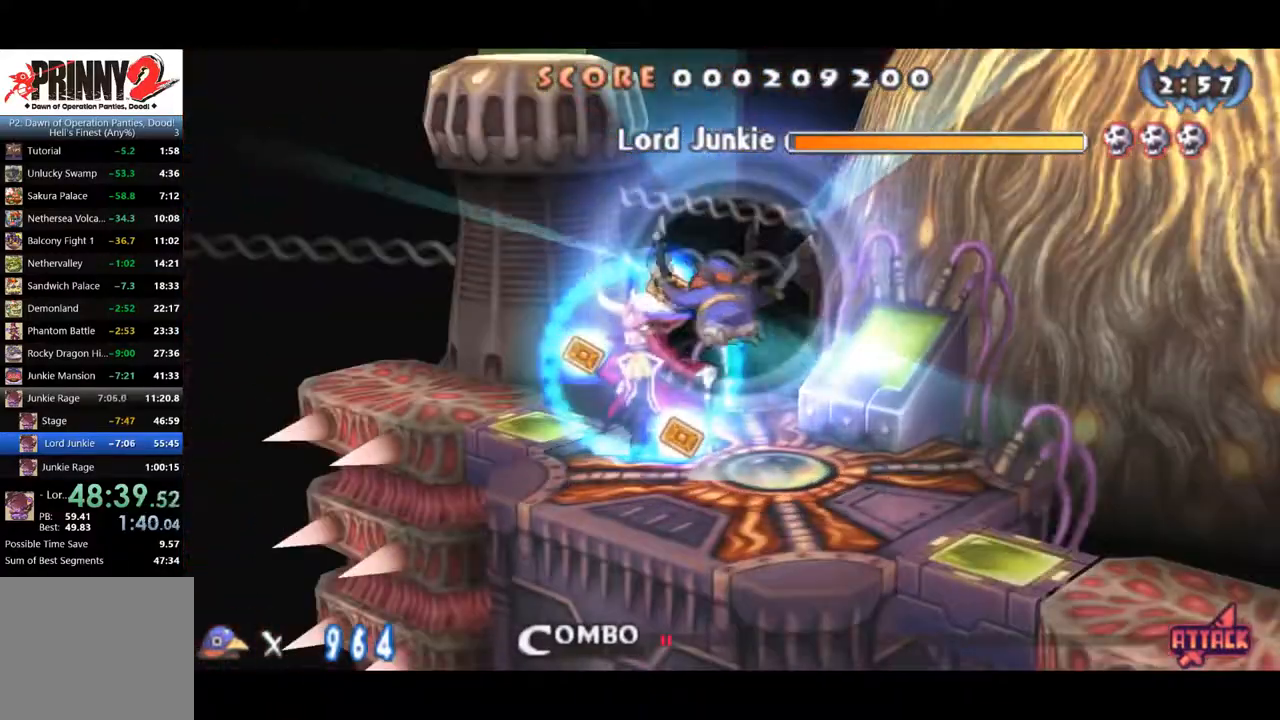
{"buttons": [], "right_stick": "center", "events": [[100, "SQUARE", "up"], [200, "SQUARE", "down"], [250, "SQUARE", "up"], [300, "SQUARE", "down"], [383, "SQUARE", "up"], [400, "SQUARE", "down"], [483, "SQUARE", "up"]]}
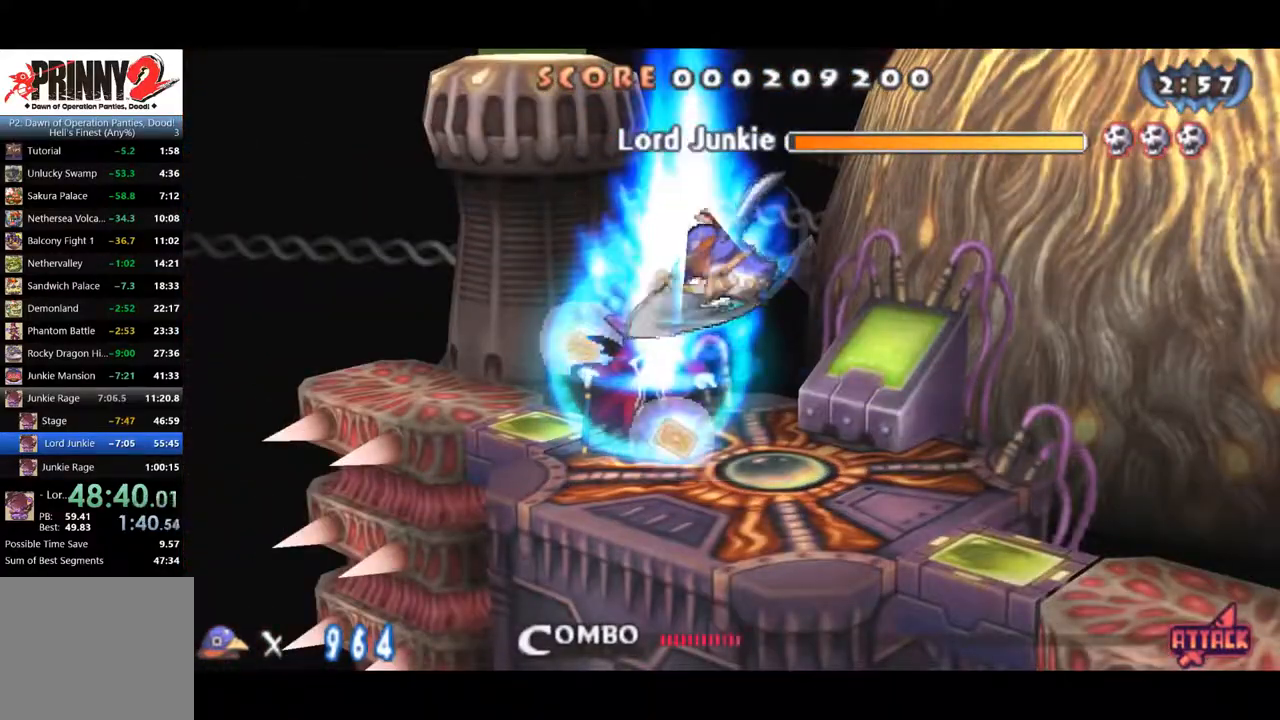
{"buttons": ["SQUARE"], "right_stick": "center", "events": [[33, "SQUARE", "down"], [83, "SQUARE", "up"], [134, "SQUARE", "down"], [317, "SQUARE", "up"], [367, "SQUARE", "down"], [417, "SQUARE", "up"], [467, "SQUARE", "down"]]}
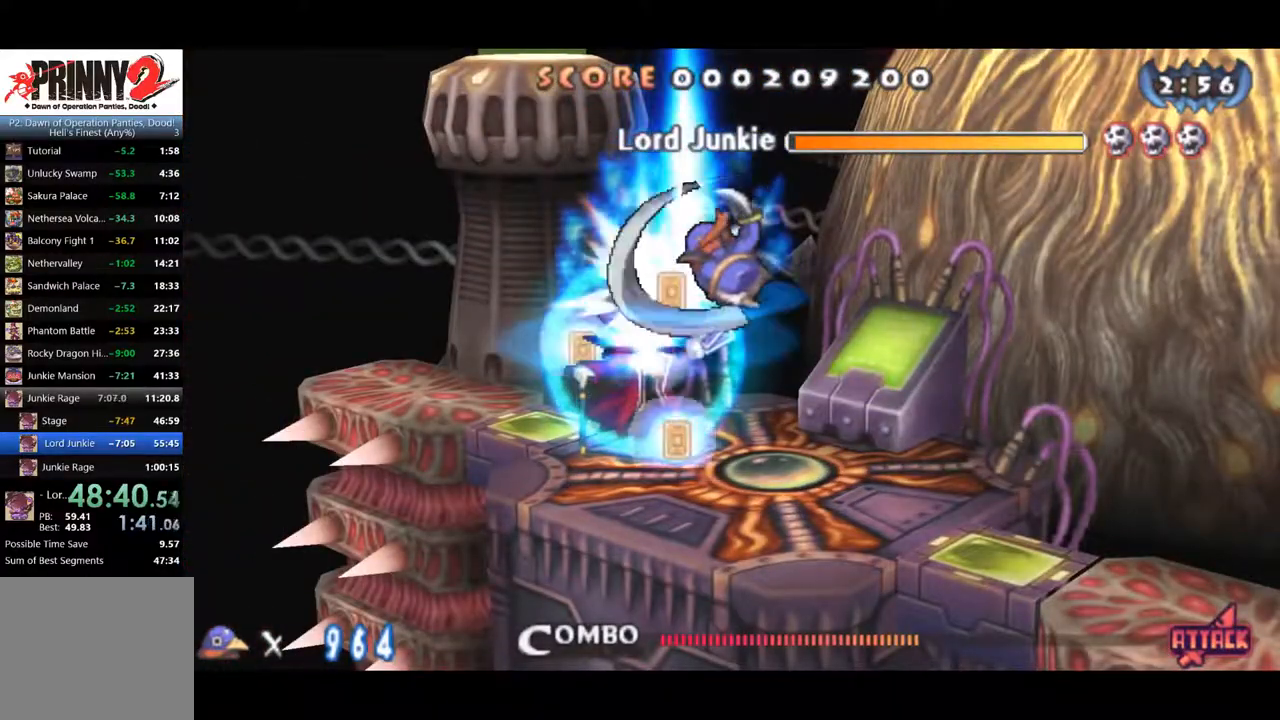
{"buttons": ["SQUARE"], "right_stick": "center", "events": [[33, "SQUARE", "up"], [66, "SQUARE", "down"], [250, "SQUARE", "up"], [300, "SQUARE", "down"], [350, "SQUARE", "up"], [400, "SQUARE", "down"]]}
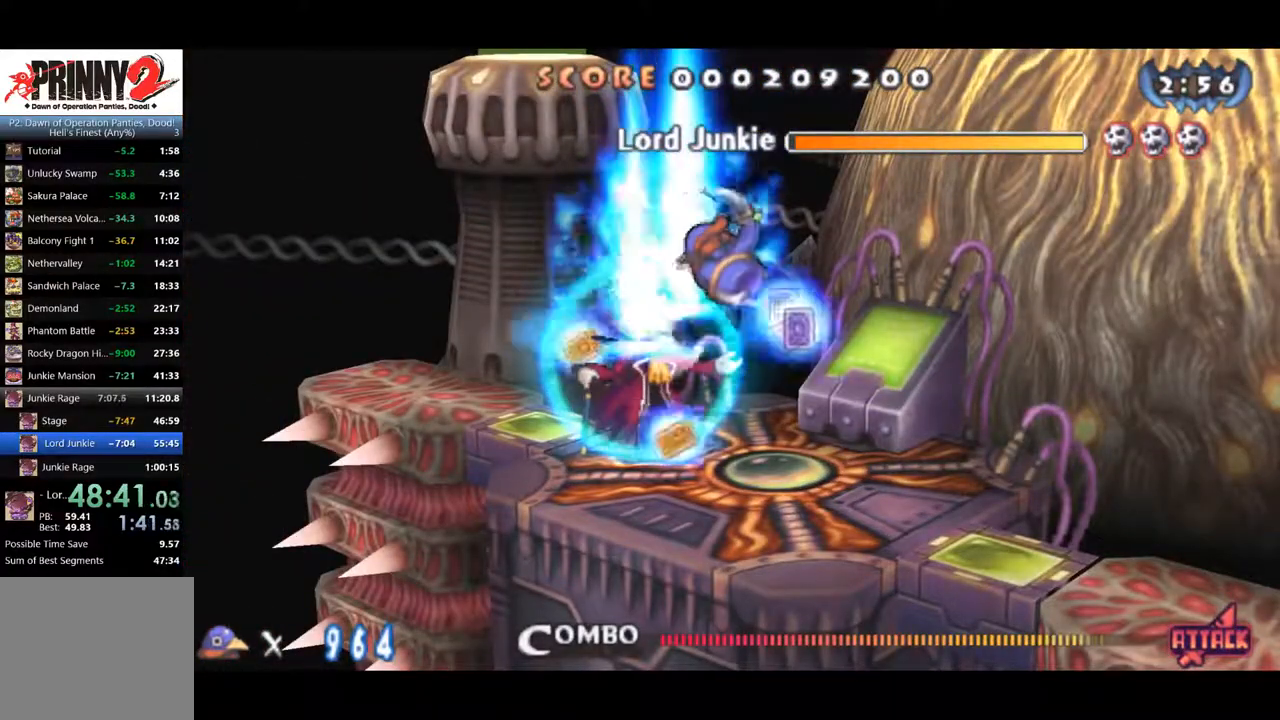
{"buttons": [], "right_stick": "center", "events": [[434, "SQUARE", "up"]]}
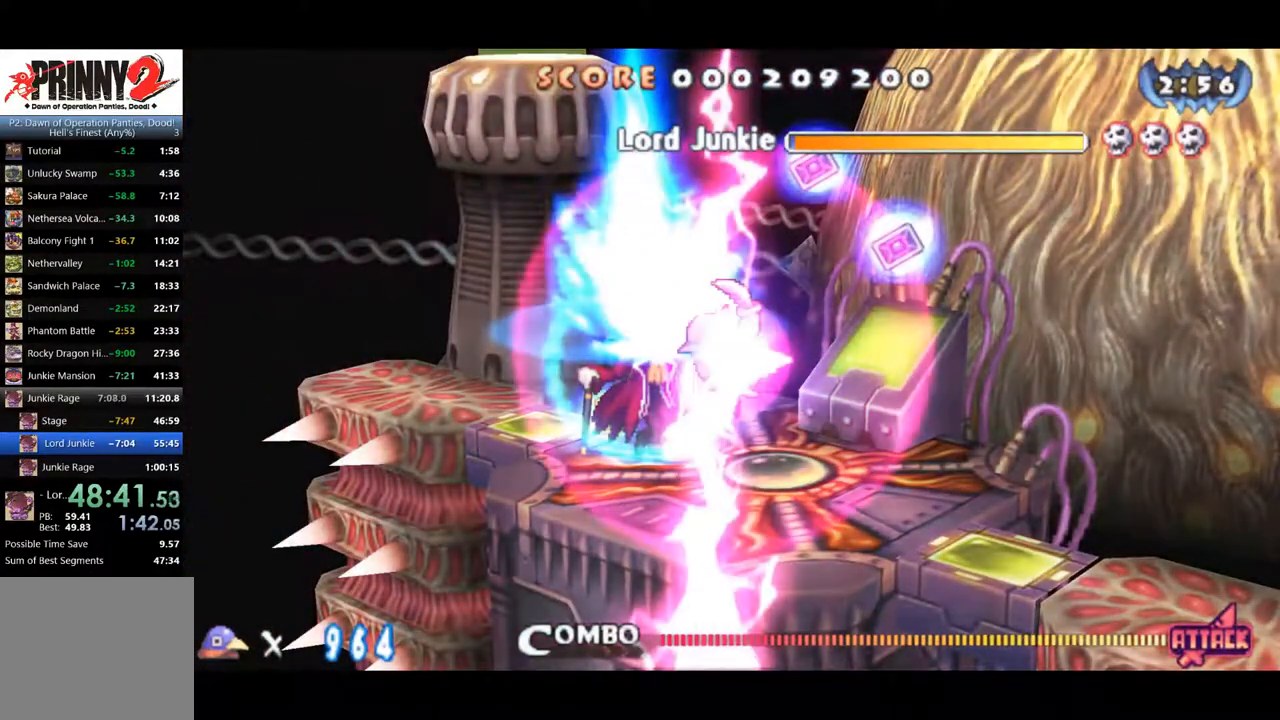
{"buttons": [], "right_stick": "center", "events": []}
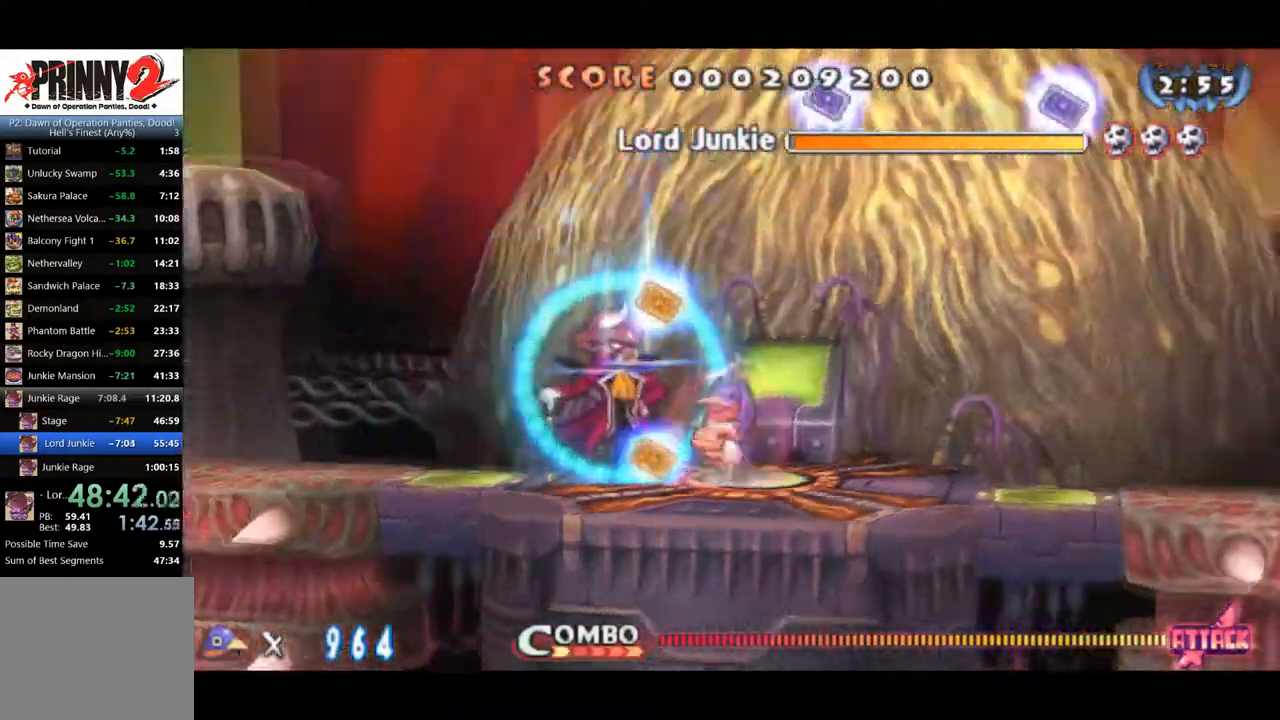
{"buttons": [], "right_stick": "center", "events": [[117, "SQUARE", "down"], [267, "SQUARE", "up"]]}
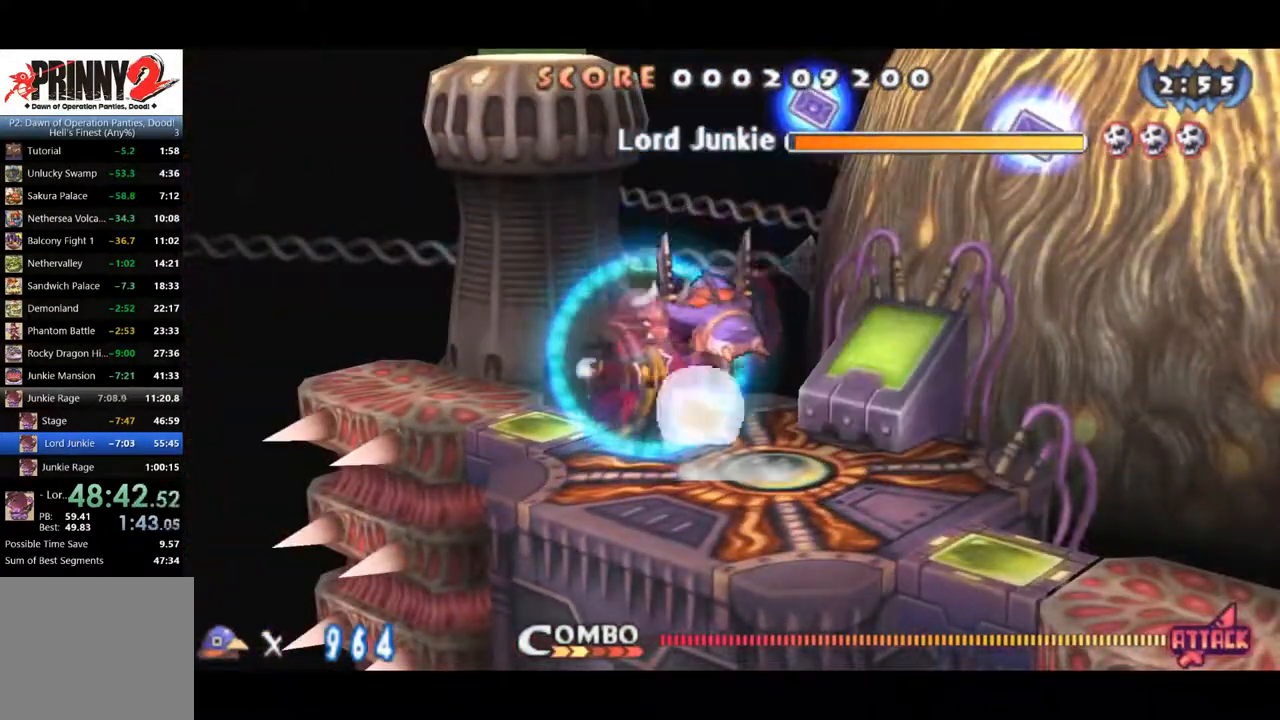
{"buttons": ["DPAD_RIGHT"], "right_stick": "center", "events": [[83, "SQUARE", "down"], [166, "SQUARE", "up"], [216, "SQUARE", "down"], [417, "SQUARE", "up"], [433, "SQUARE", "down"], [467, "DPAD_RIGHT", "down"], [483, "SQUARE", "up"]]}
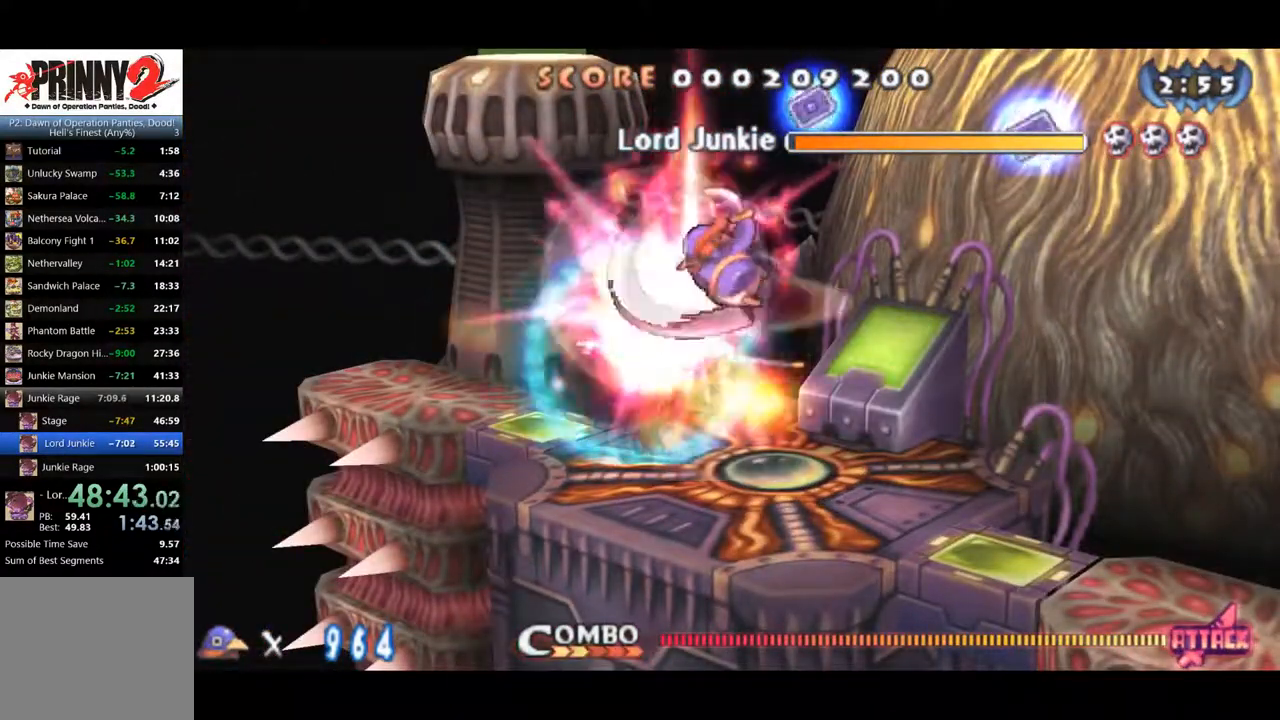
{"buttons": ["SQUARE", "DPAD_RIGHT"], "right_stick": "center", "events": [[33, "SQUARE", "down"], [217, "SQUARE", "up"], [267, "SQUARE", "down"]]}
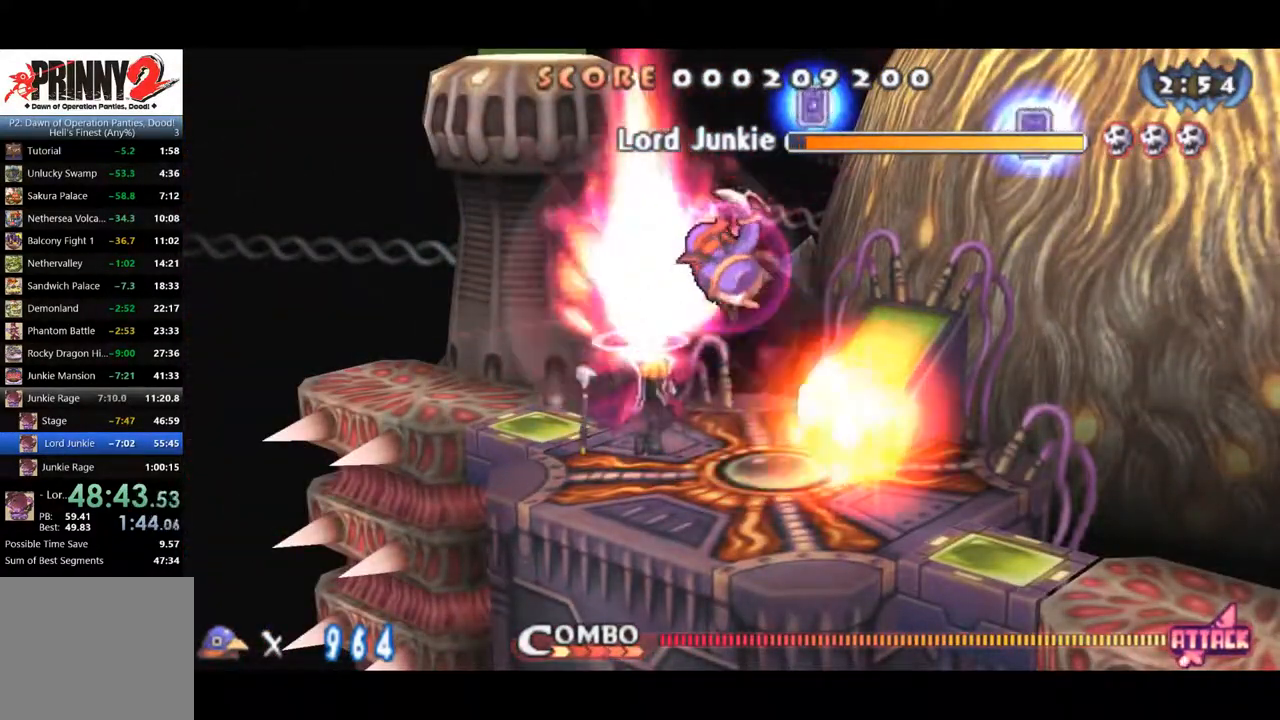
{"buttons": ["DPAD_RIGHT"], "right_stick": "center", "events": [[50, "SQUARE", "up"], [200, "SQUARE", "down"], [250, "SQUARE", "up"]]}
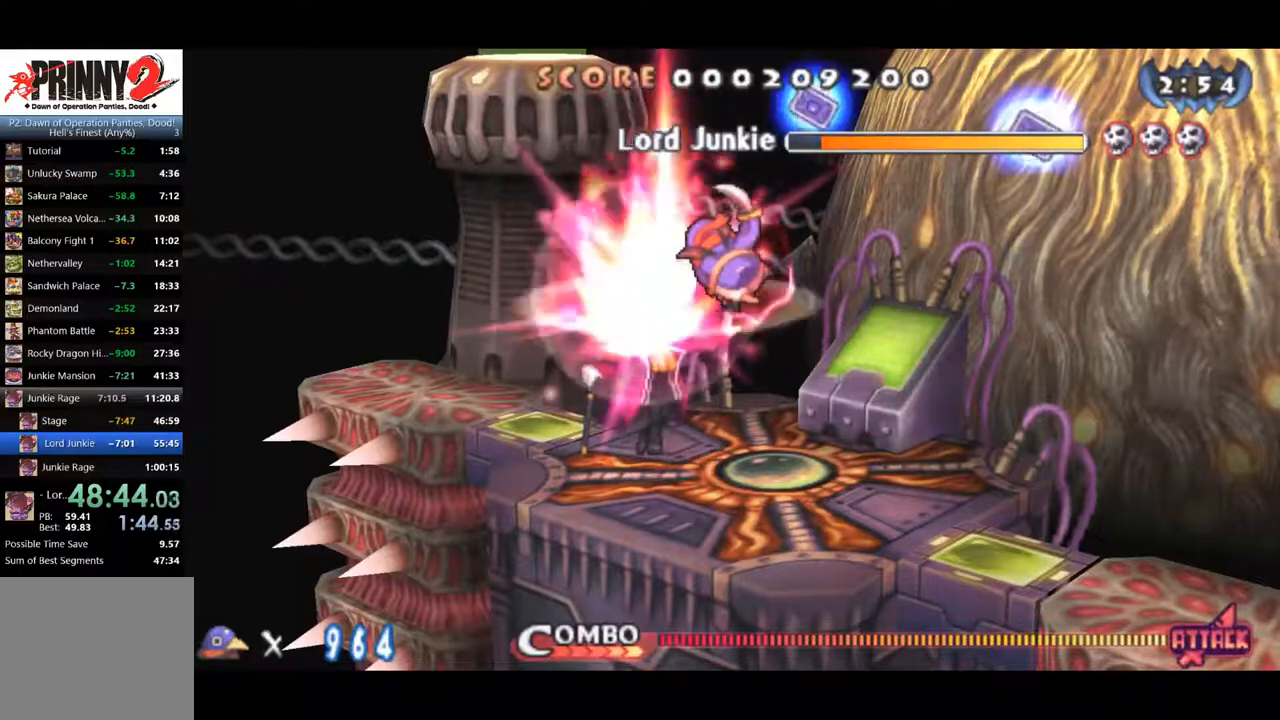
{"buttons": ["CIRCLE", "DPAD_RIGHT"], "right_stick": "center", "events": [[367, "CIRCLE", "down"]]}
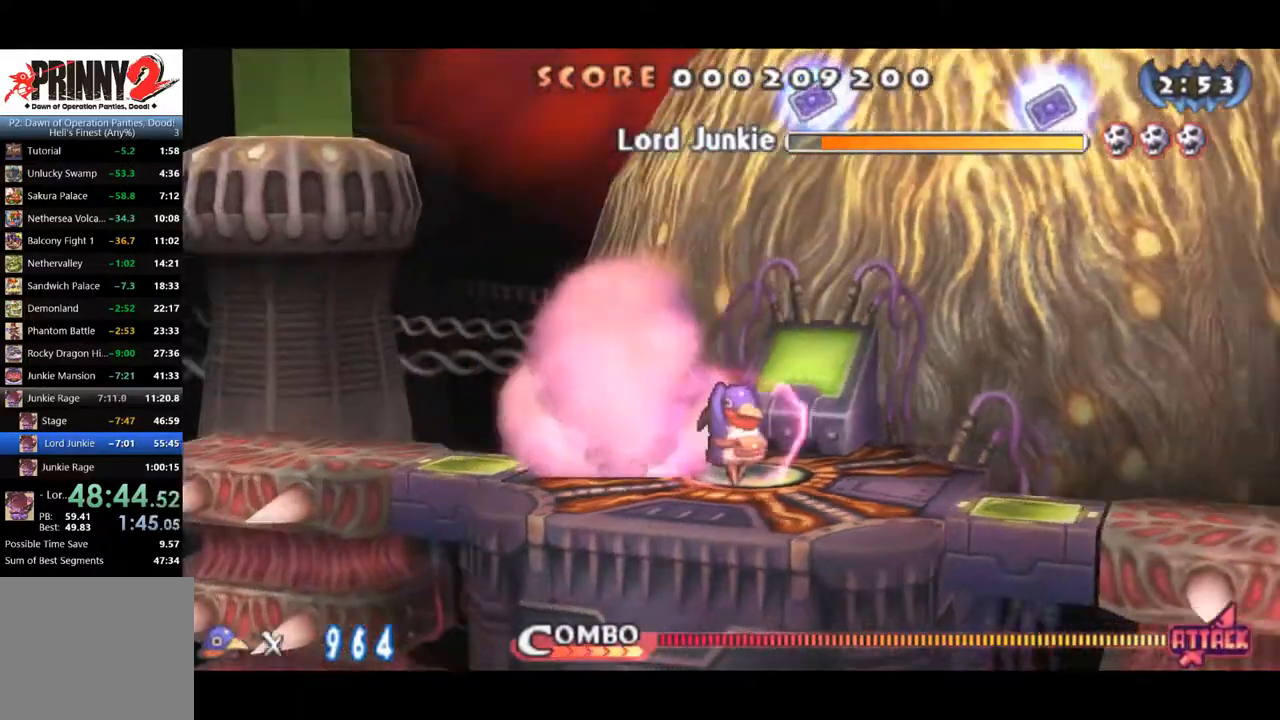
{"buttons": ["CIRCLE", "DPAD_RIGHT"], "right_stick": "center", "events": []}
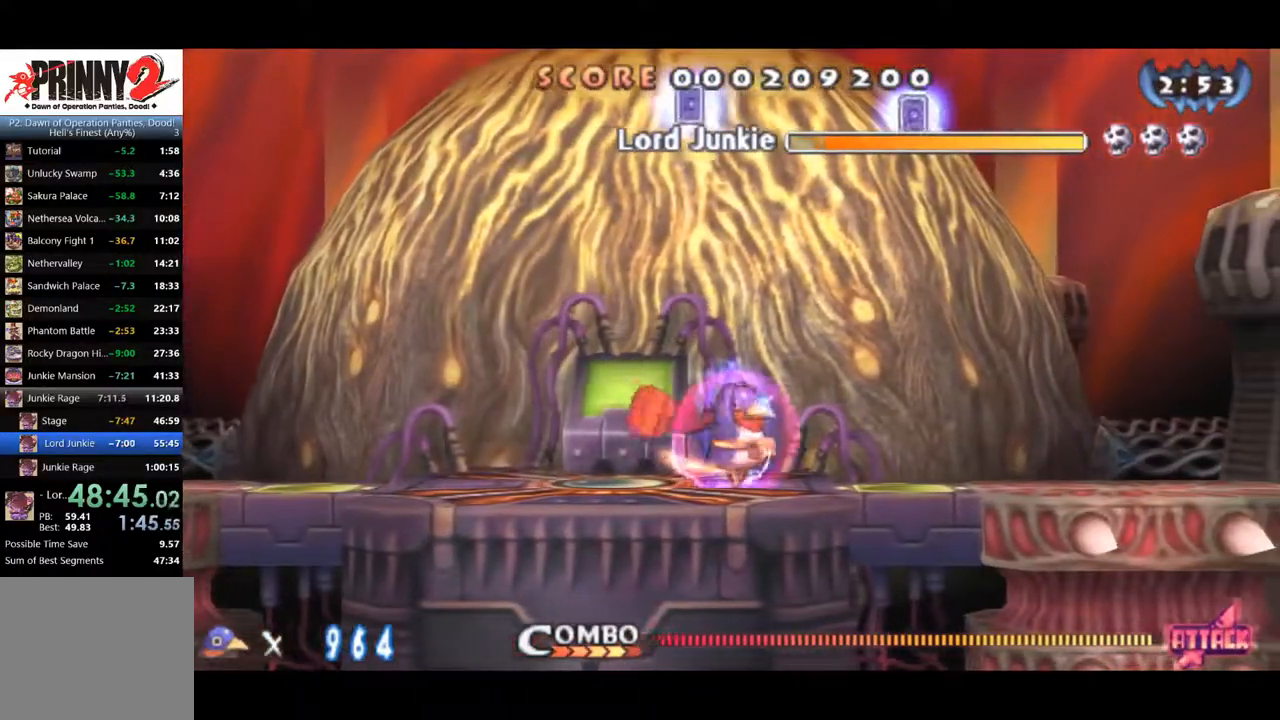
{"buttons": ["DPAD_RIGHT"], "right_stick": "center", "events": [[317, "CIRCLE", "up"]]}
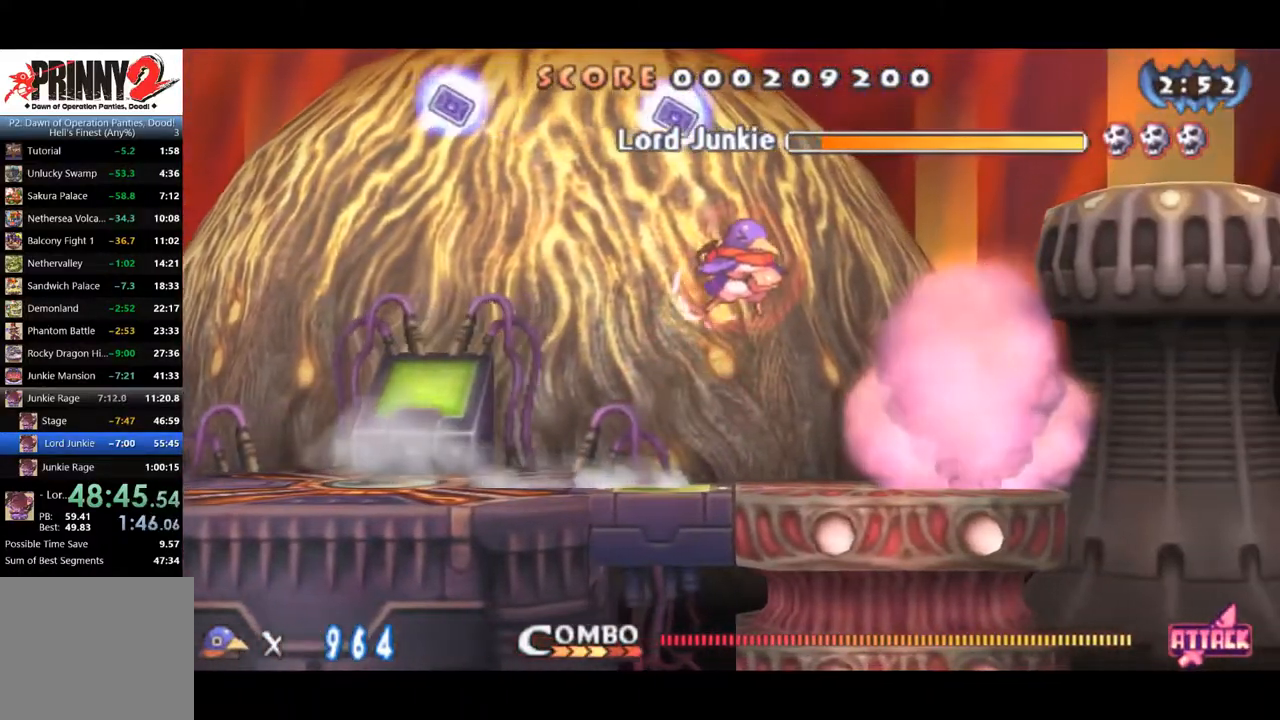
{"buttons": ["DPAD_RIGHT"], "right_stick": "center", "events": [[150, "DPAD_DOWN", "down"], [317, "DPAD_DOWN", "up"]]}
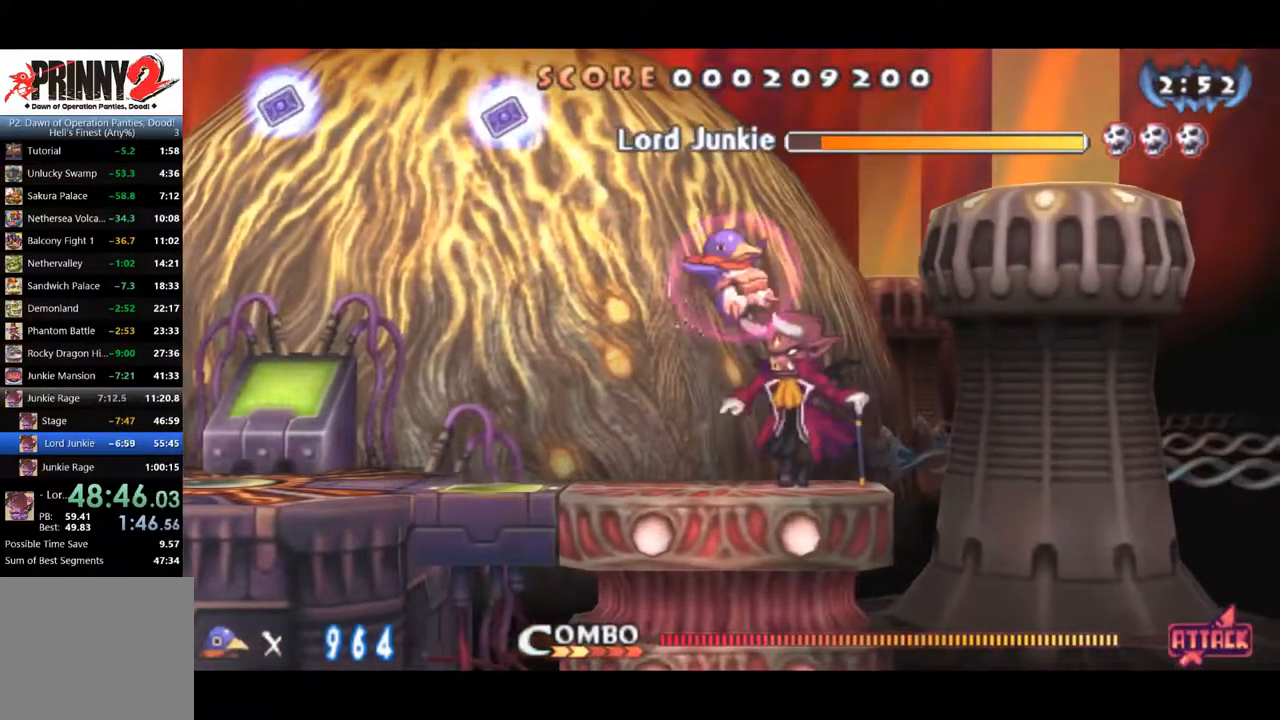
{"buttons": ["DPAD_DOWN", "DPAD_RIGHT"], "right_stick": "center", "events": [[367, "DPAD_DOWN", "down"], [400, "DPAD_RIGHT", "up"], [467, "DPAD_RIGHT", "down"]]}
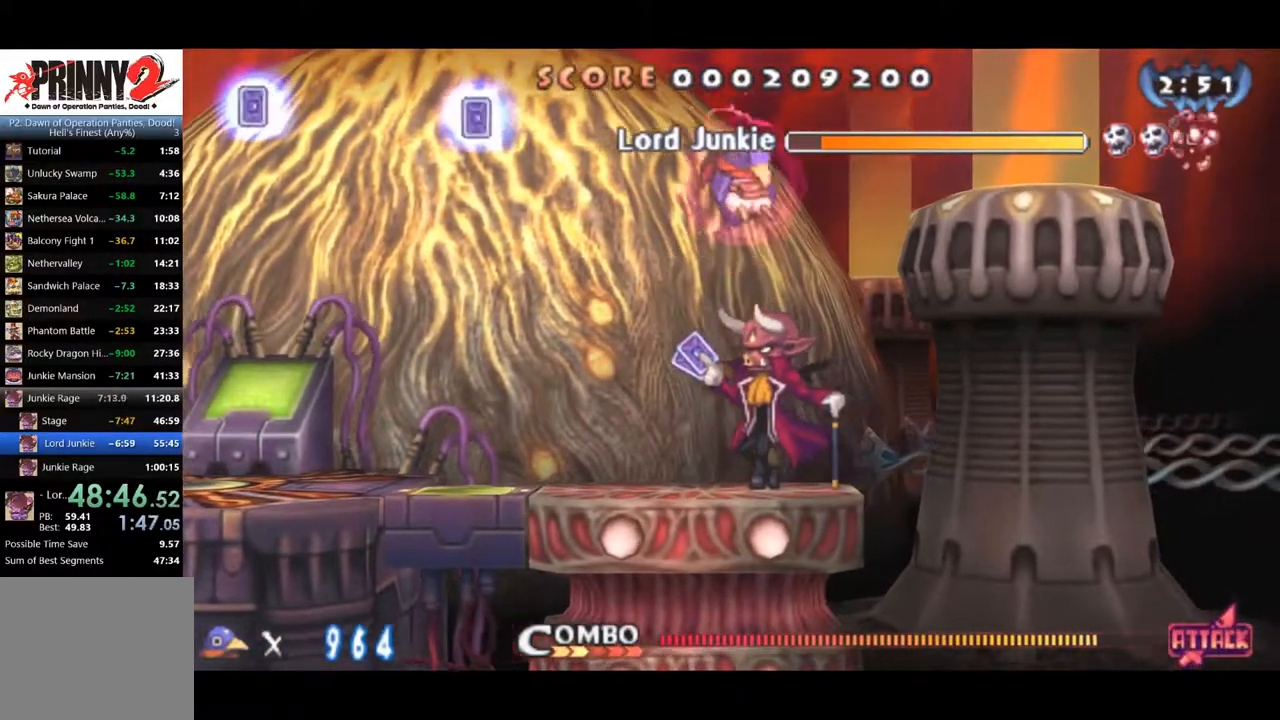
{"buttons": ["DPAD_RIGHT"], "right_stick": "center", "events": [[33, "DPAD_DOWN", "up"]]}
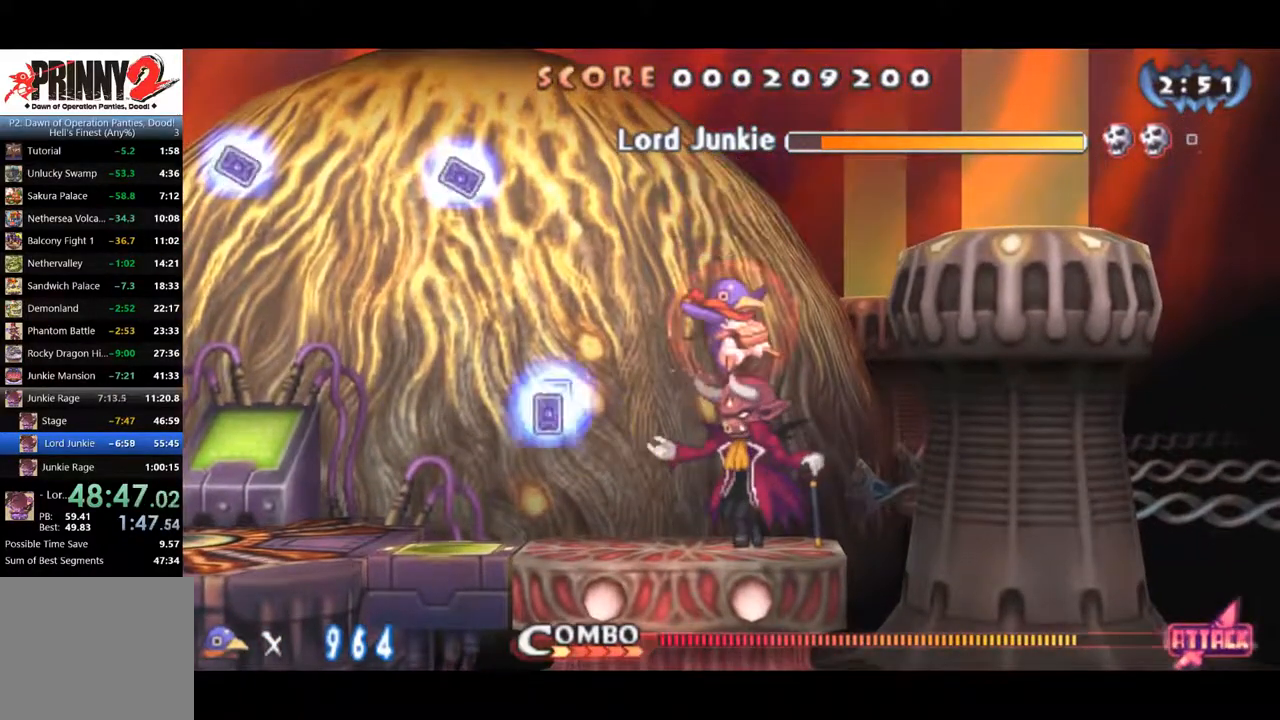
{"buttons": ["DPAD_DOWN"], "right_stick": "center", "events": [[251, "DPAD_DOWN", "down"], [284, "DPAD_RIGHT", "up"]]}
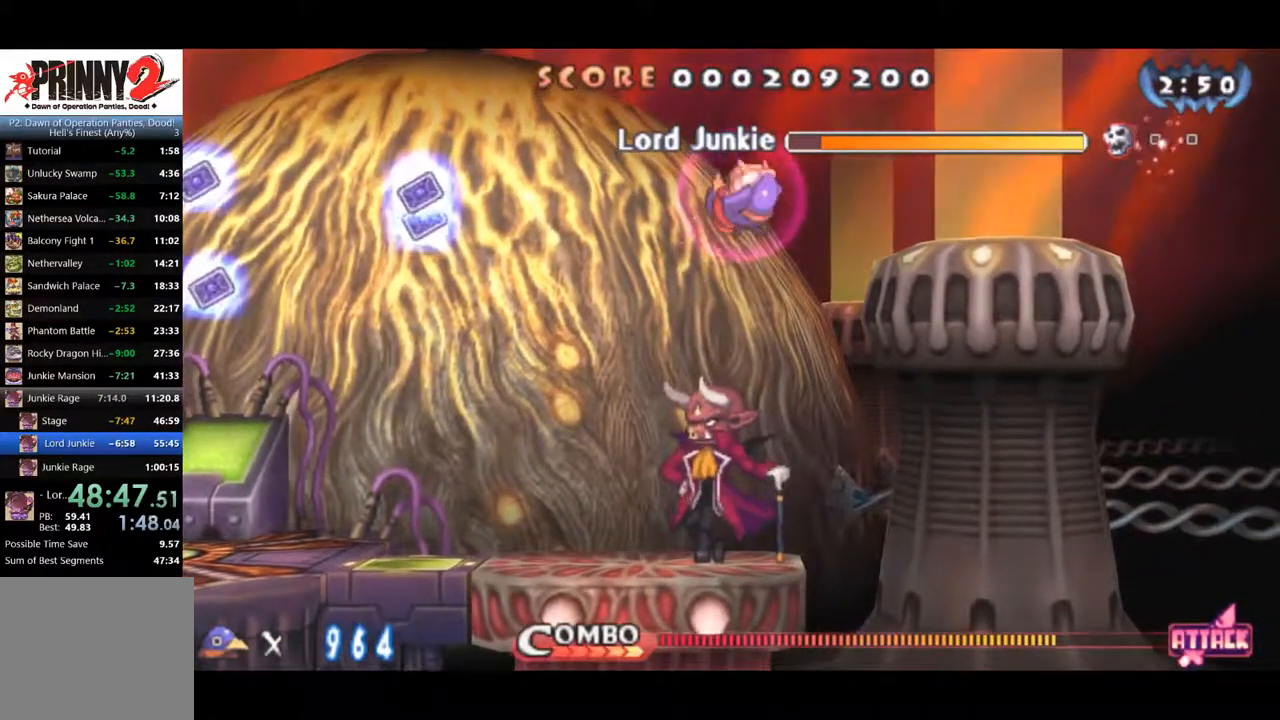
{"buttons": [], "right_stick": "center", "events": [[50, "DPAD_DOWN", "up"]]}
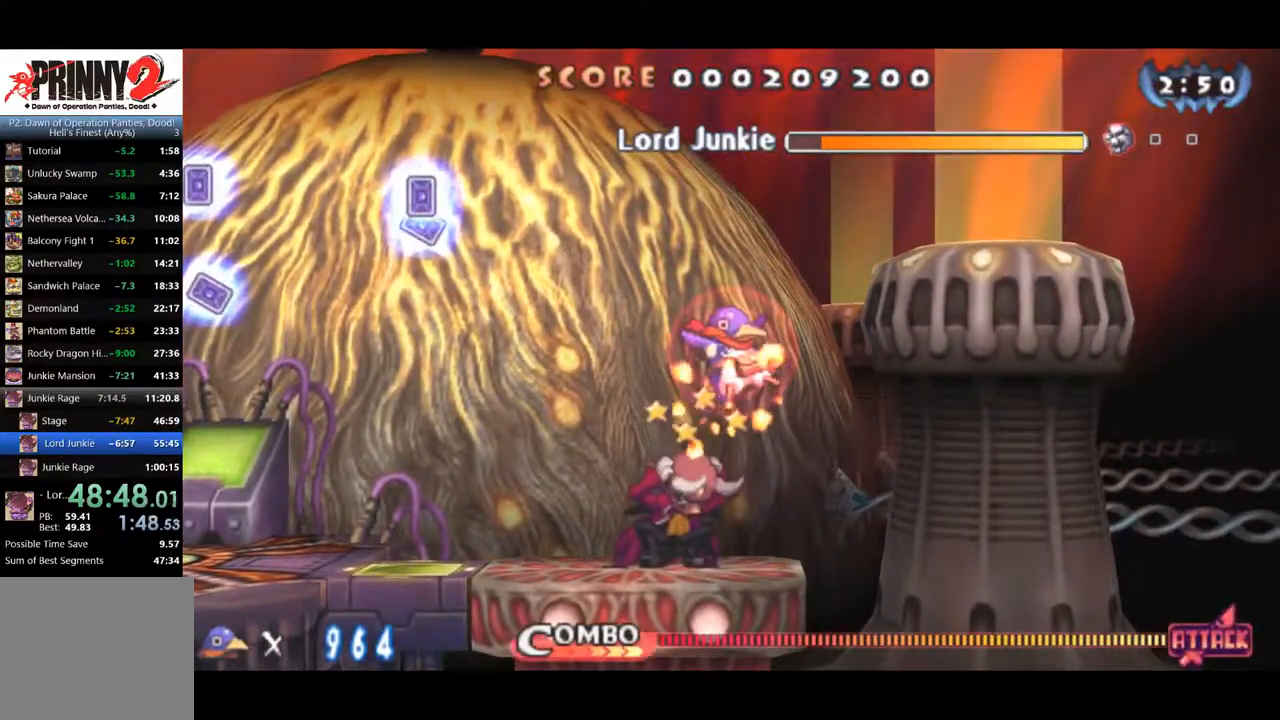
{"buttons": ["DPAD_LEFT"], "right_stick": "center", "events": [[67, "DPAD_LEFT", "down"], [167, "SQUARE", "down"], [201, "DPAD_LEFT", "up"], [234, "SQUARE", "up"], [301, "DPAD_LEFT", "down"], [401, "DPAD_LEFT", "up"], [467, "DPAD_LEFT", "down"]]}
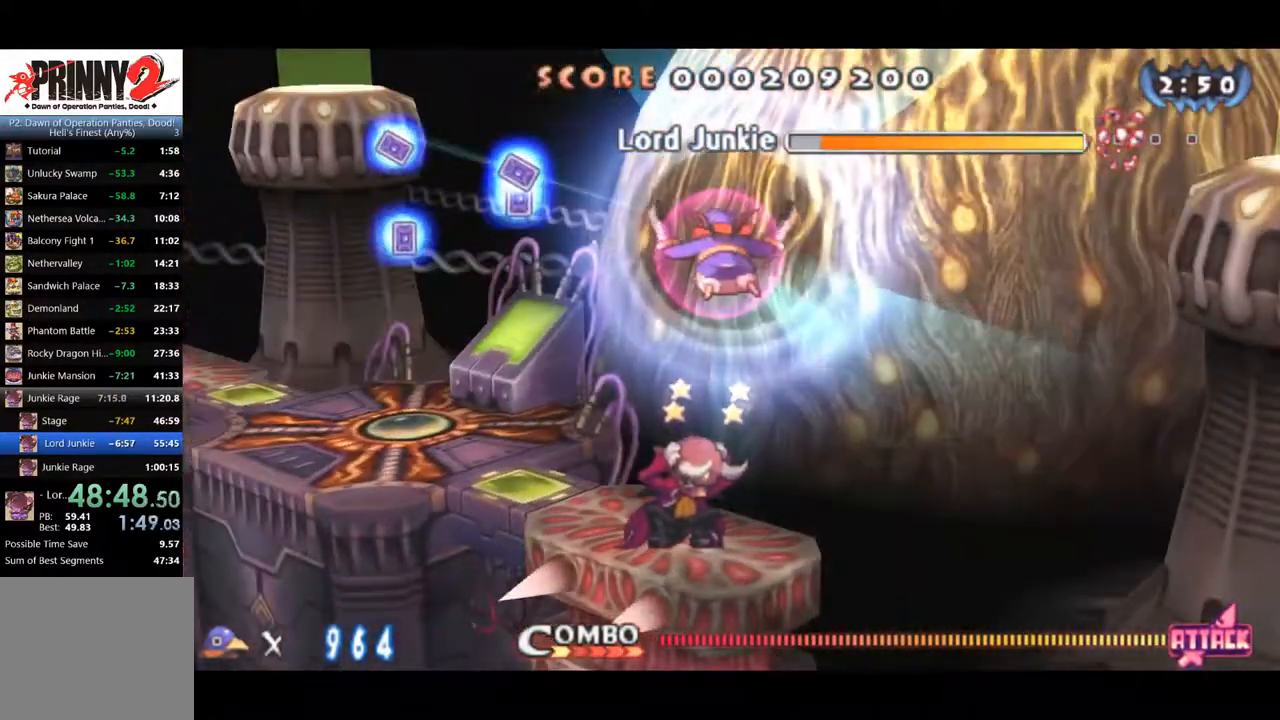
{"buttons": ["DPAD_LEFT"], "right_stick": "center", "events": []}
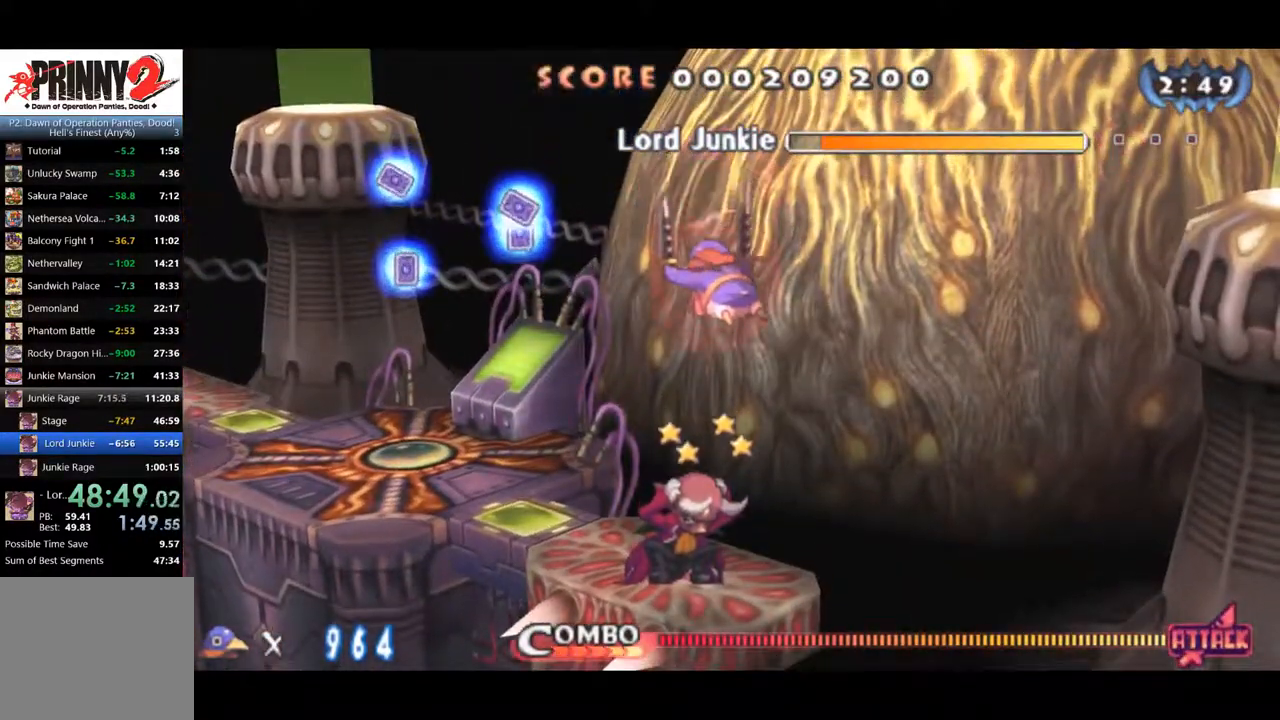
{"buttons": ["SQUARE", "DPAD_LEFT"], "right_stick": "center", "events": [[167, "SQUARE", "down"], [234, "SQUARE", "up"], [301, "SQUARE", "down"], [334, "SQUARE", "up"], [401, "SQUARE", "down"], [434, "SQUARE", "up"], [501, "SQUARE", "down"]]}
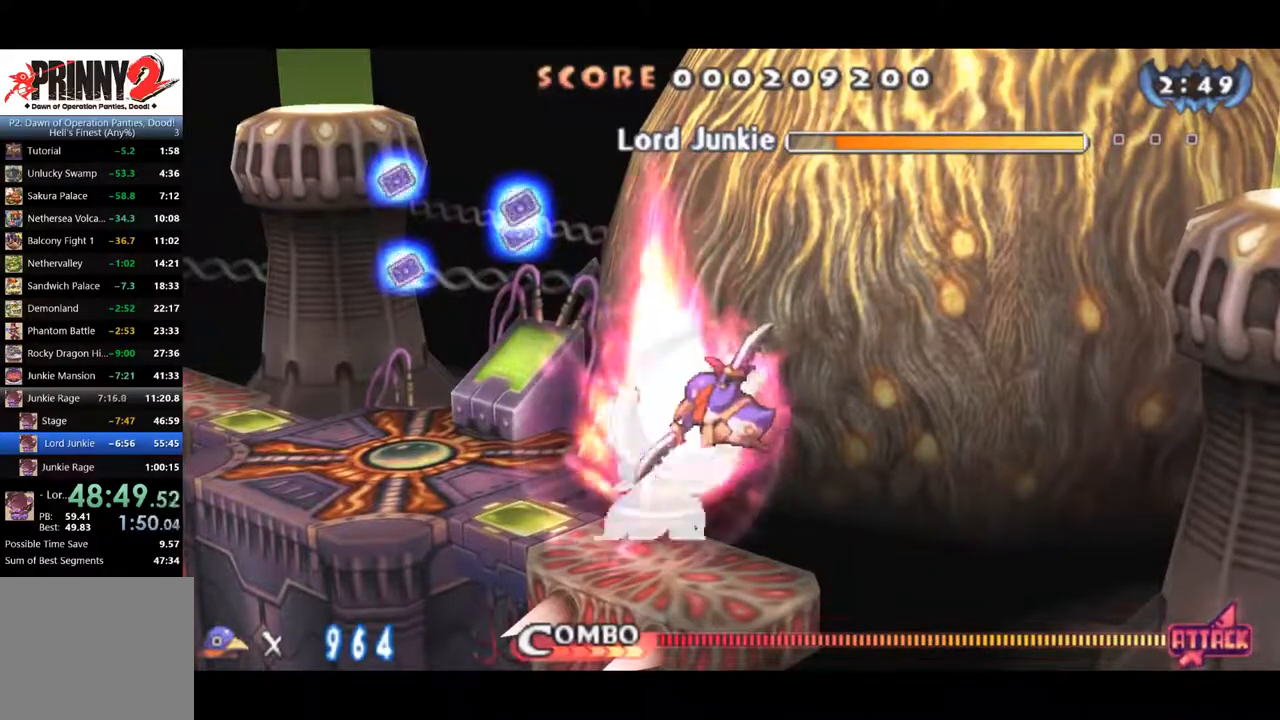
{"buttons": ["DPAD_LEFT"], "right_stick": "center", "events": [[17, "SQUARE", "up"], [83, "SQUARE", "down"], [117, "SQUARE", "up"], [183, "SQUARE", "down"], [250, "SQUARE", "up"], [317, "SQUARE", "down"], [350, "SQUARE", "up"], [417, "SQUARE", "down"], [450, "SQUARE", "up"]]}